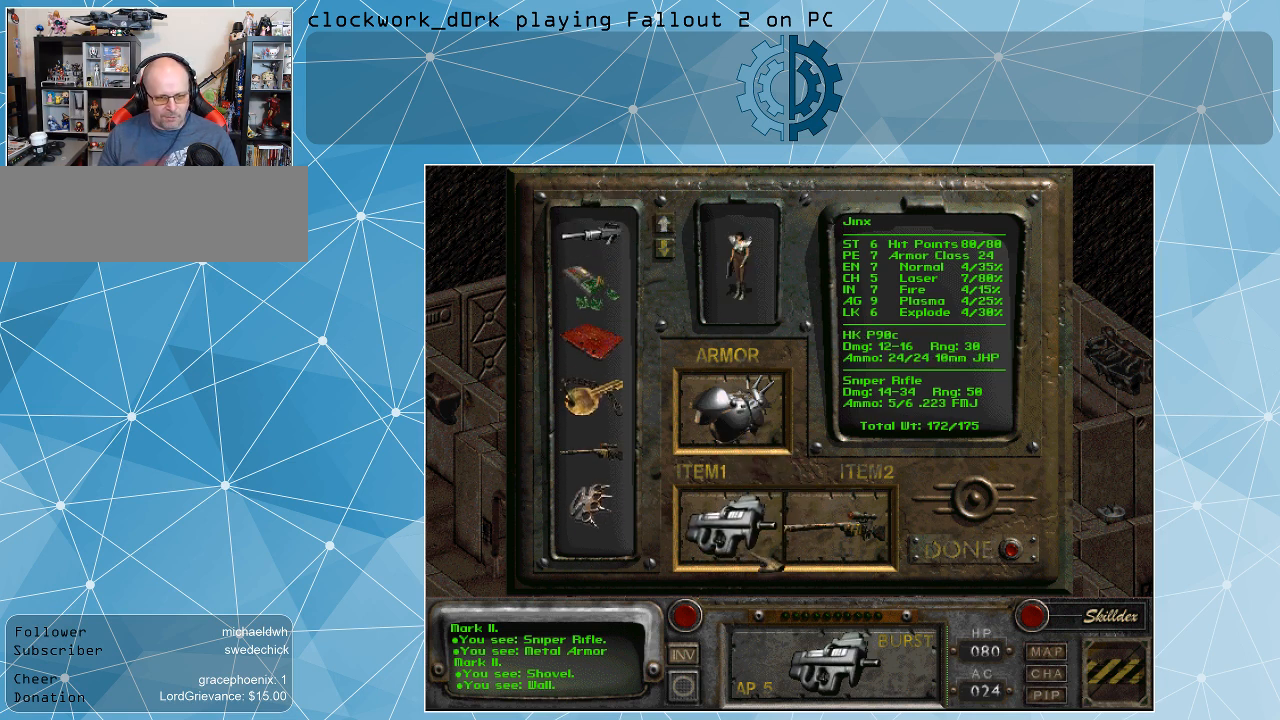
Gameplay with keyboard and mouse; each line is a JSON object with the keys and mouse buttons held at the frame after it. "events" lists presses ("down") and releases ("up") of ".", "/", "0", "1", "2", "3", "4", "5", "6", "7", "8", "9", "a", "alt_l", "alt_r", "b", "backslash", "backspace", "c", "caps_lock", "comma", "ctrl_l", "ctrl_r", "d", "e", "equals", "f", "g", "h", "i", "j", "k", "l", "lbracket", "m", "minus", "n", "o", "p", "q", "quote", "r", "rbracket", "return", "s", "semicolon", "shift_l", "shift_r", "space", "super", "t", "tab", "tilde", "u", "v", "w", "x", "y", "z", "mouse_left" and "mouse_right" between this image and that frame as [ms after this image, input, new state], when the widget could be followed in between. "mouse_left", "mouse_right" = the "left", "right" buttons of the "mouse" list. No other keys are recorded. Not read: mouse_move.
{"keys": [], "mouse": [], "events": []}
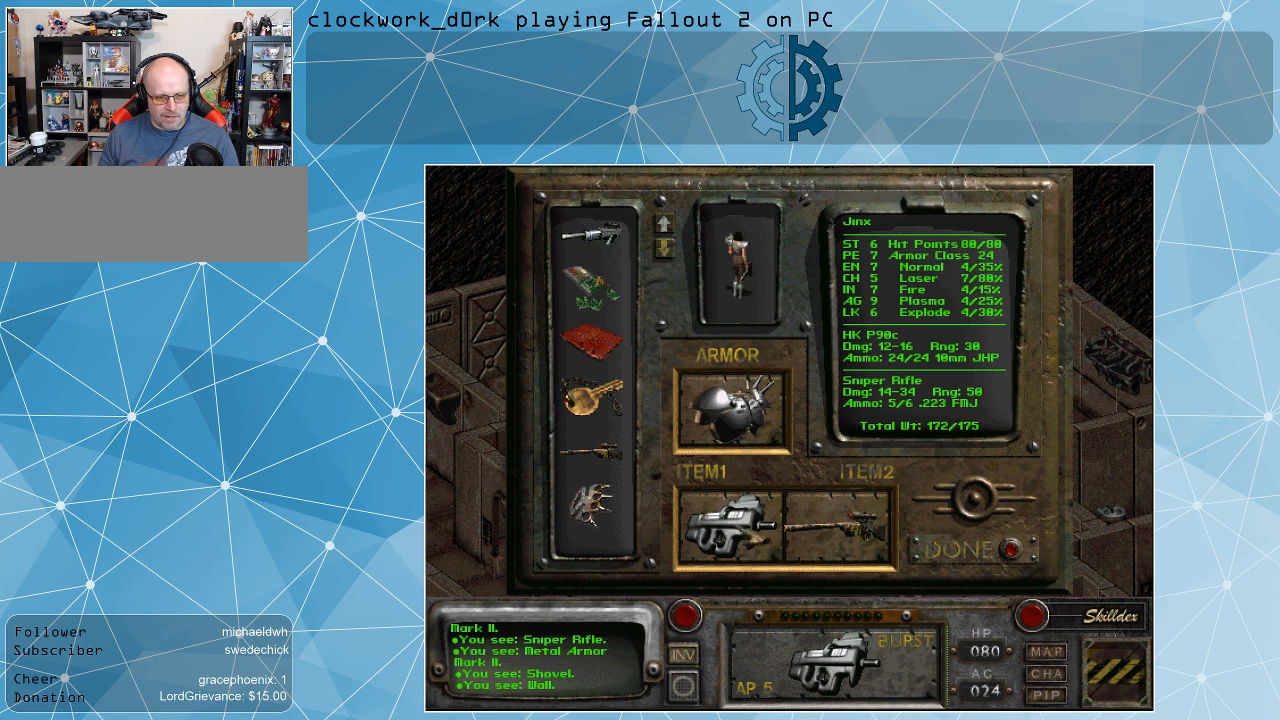
{"keys": [], "mouse": [], "events": []}
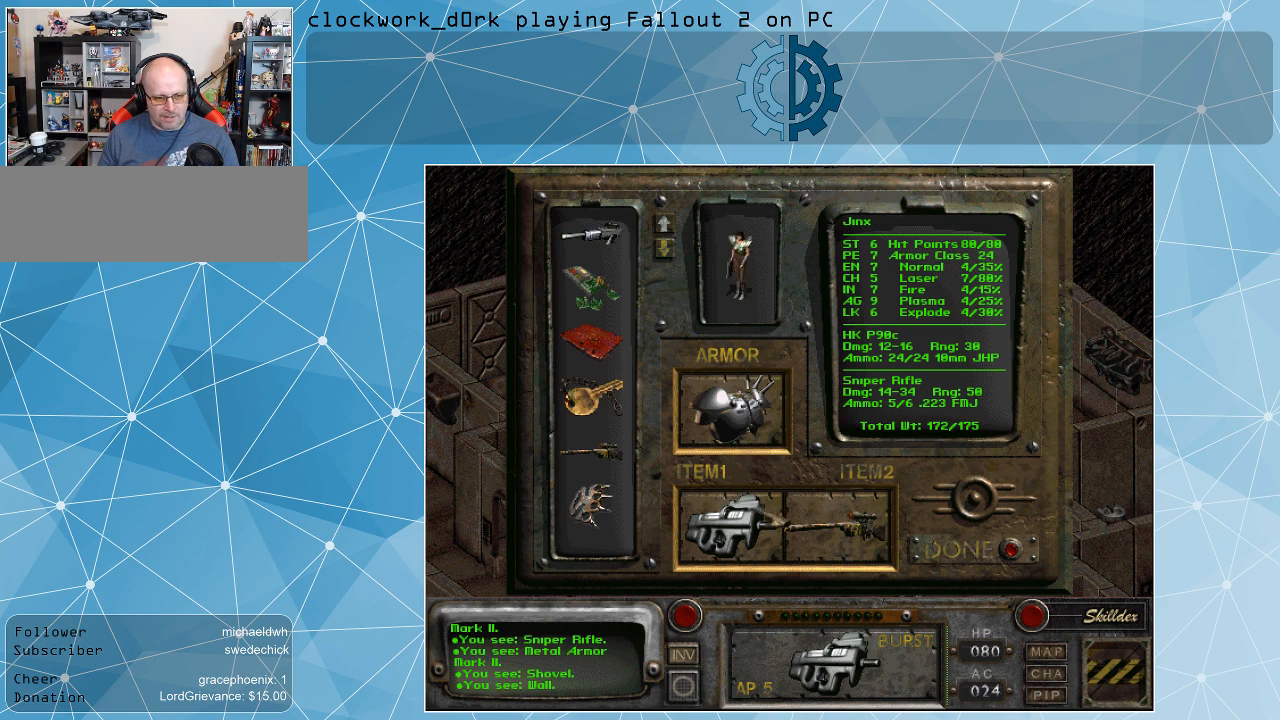
{"keys": [], "mouse": [], "events": []}
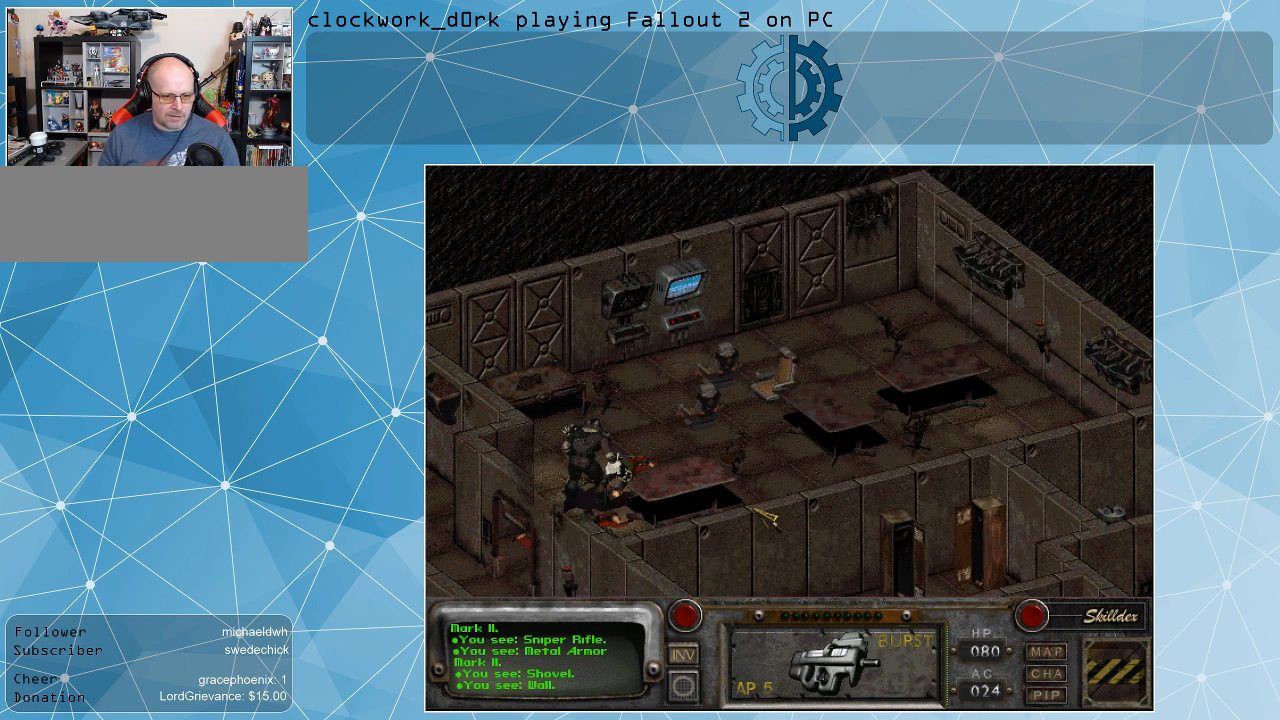
{"keys": [], "mouse": [], "events": []}
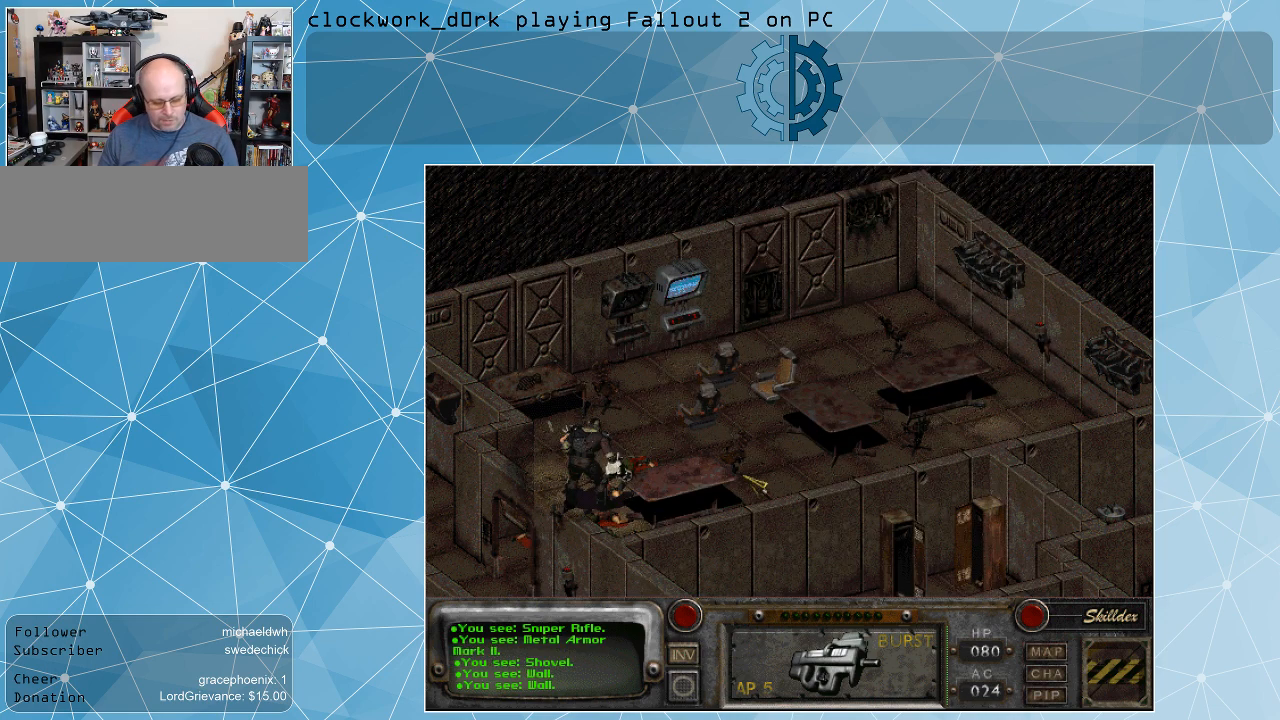
{"keys": [], "mouse": [], "events": []}
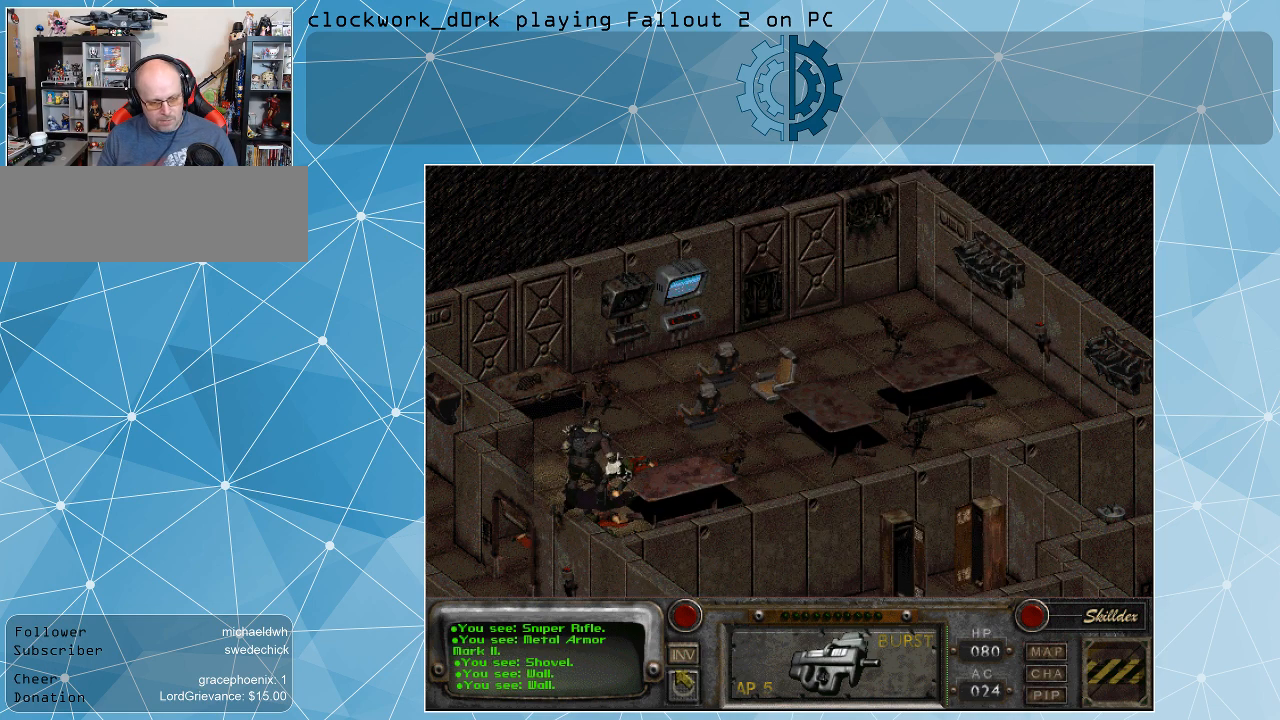
{"keys": [], "mouse": [], "events": []}
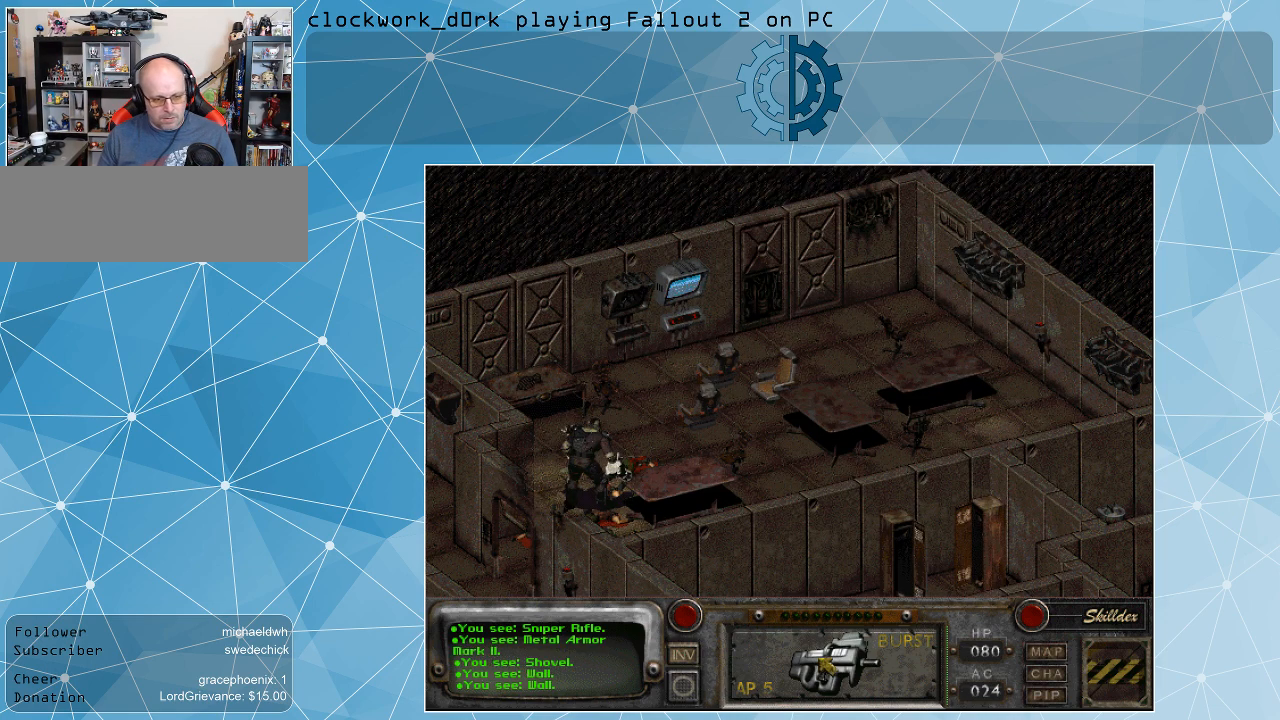
{"keys": [], "mouse": ["right"], "events": [[133, "mouse_right", "down"], [233, "mouse_right", "up"], [467, "mouse_right", "down"]]}
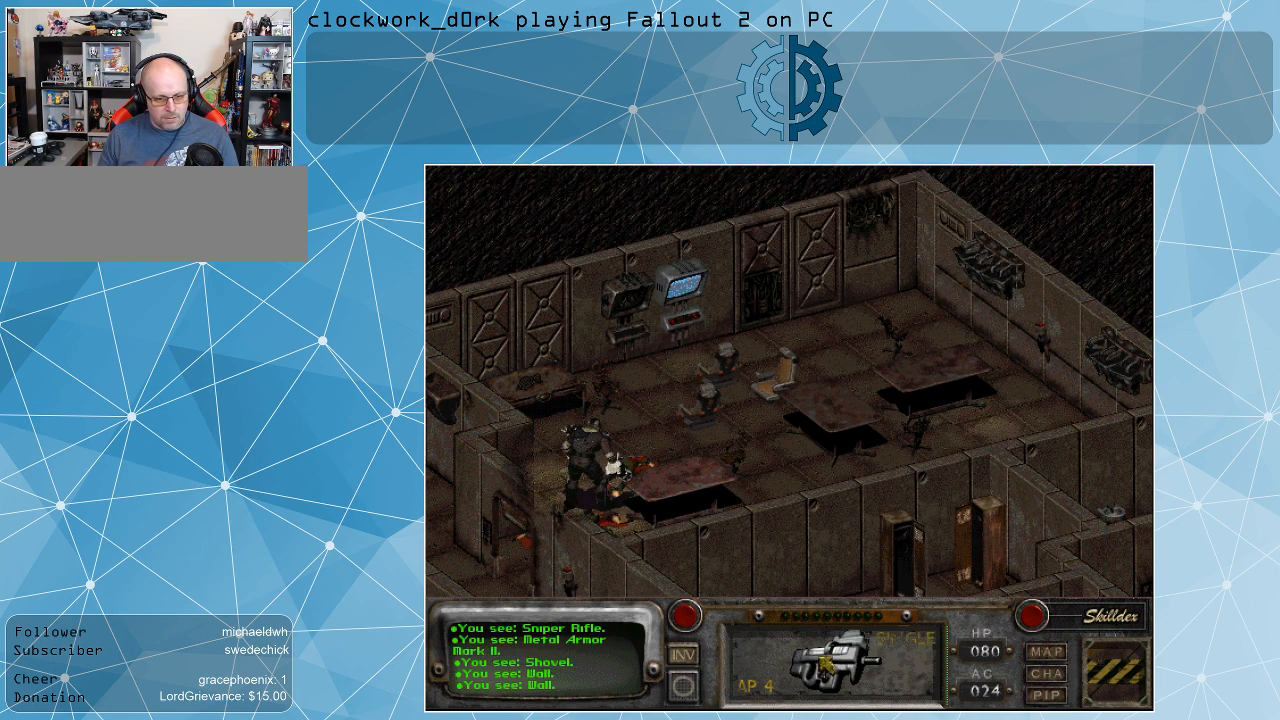
{"keys": [], "mouse": [], "events": [[67, "mouse_right", "up"], [433, "mouse_right", "down"], [467, "mouse_right", "up"]]}
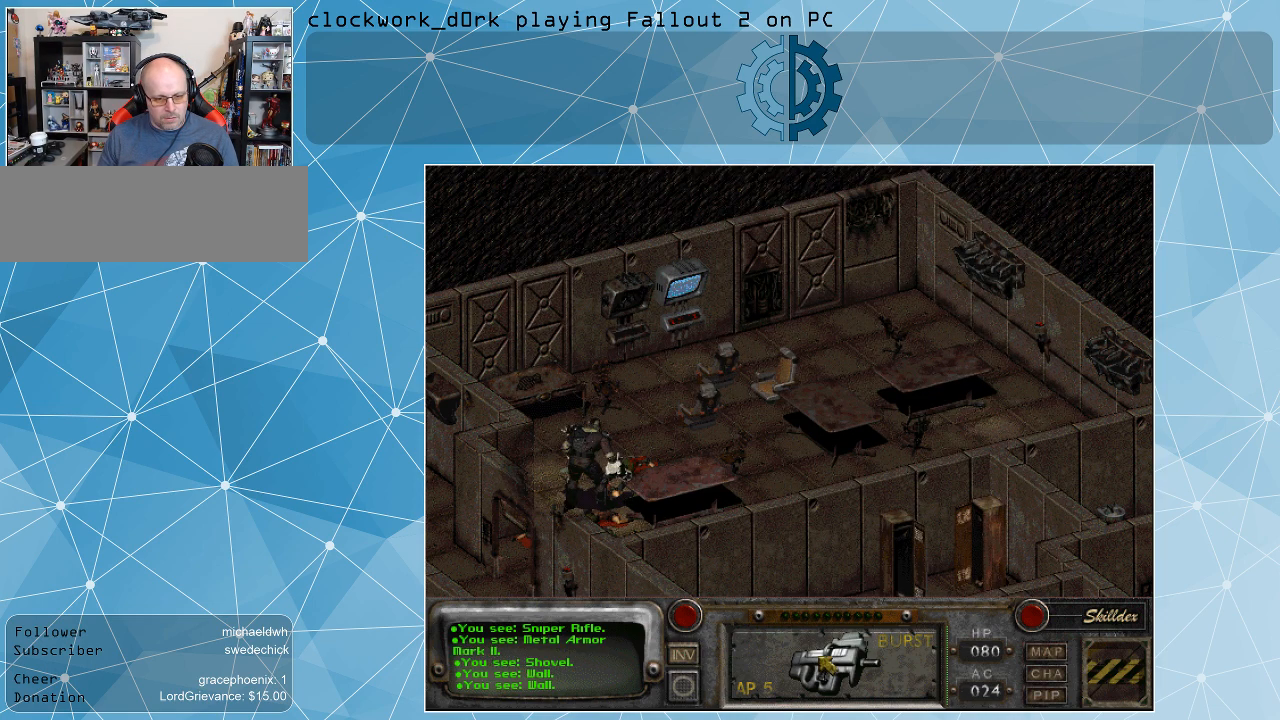
{"keys": [], "mouse": ["right"], "events": [[500, "mouse_right", "down"]]}
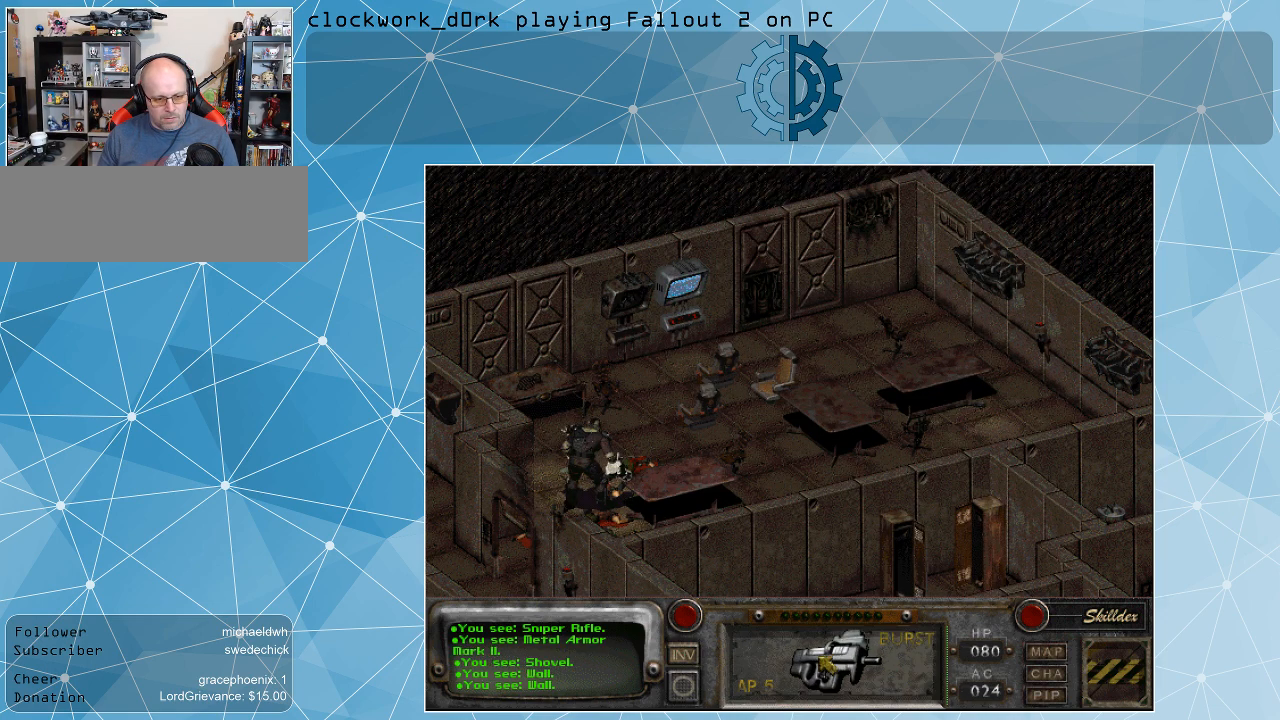
{"keys": [], "mouse": ["right"], "events": [[100, "mouse_right", "up"], [500, "mouse_right", "down"]]}
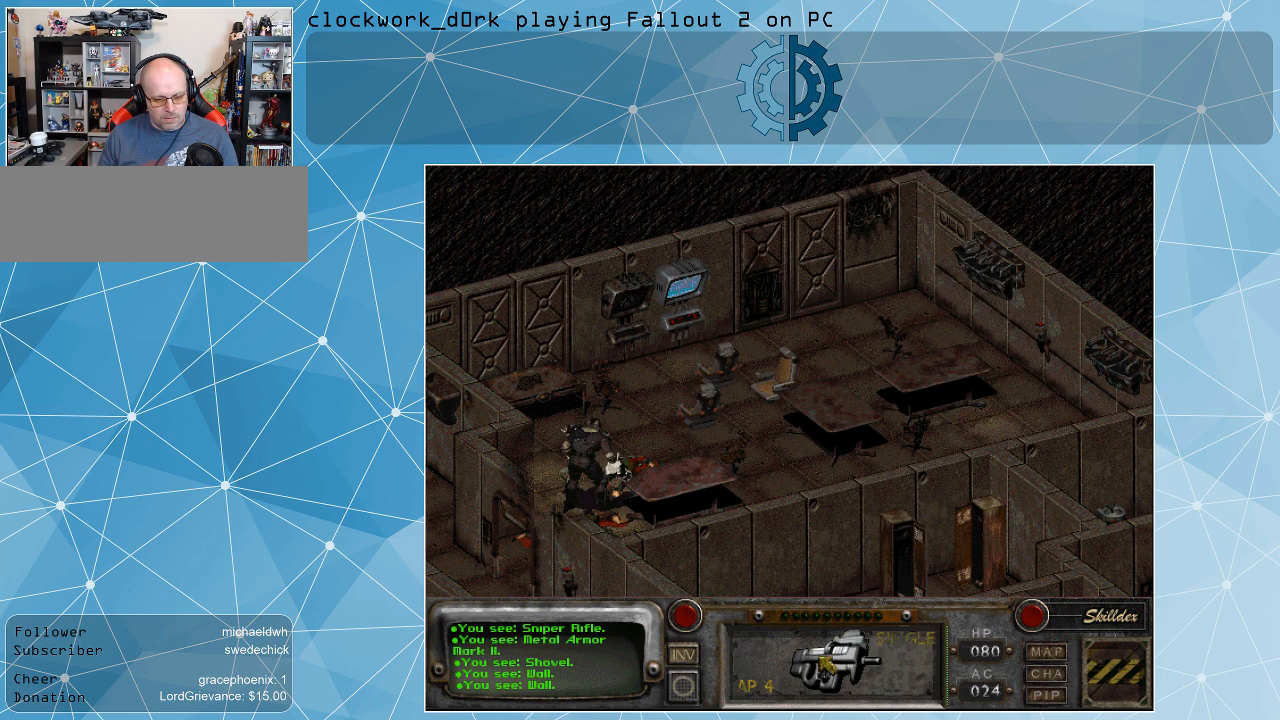
{"keys": [], "mouse": [], "events": [[100, "mouse_right", "up"], [367, "mouse_right", "down"], [467, "mouse_right", "up"]]}
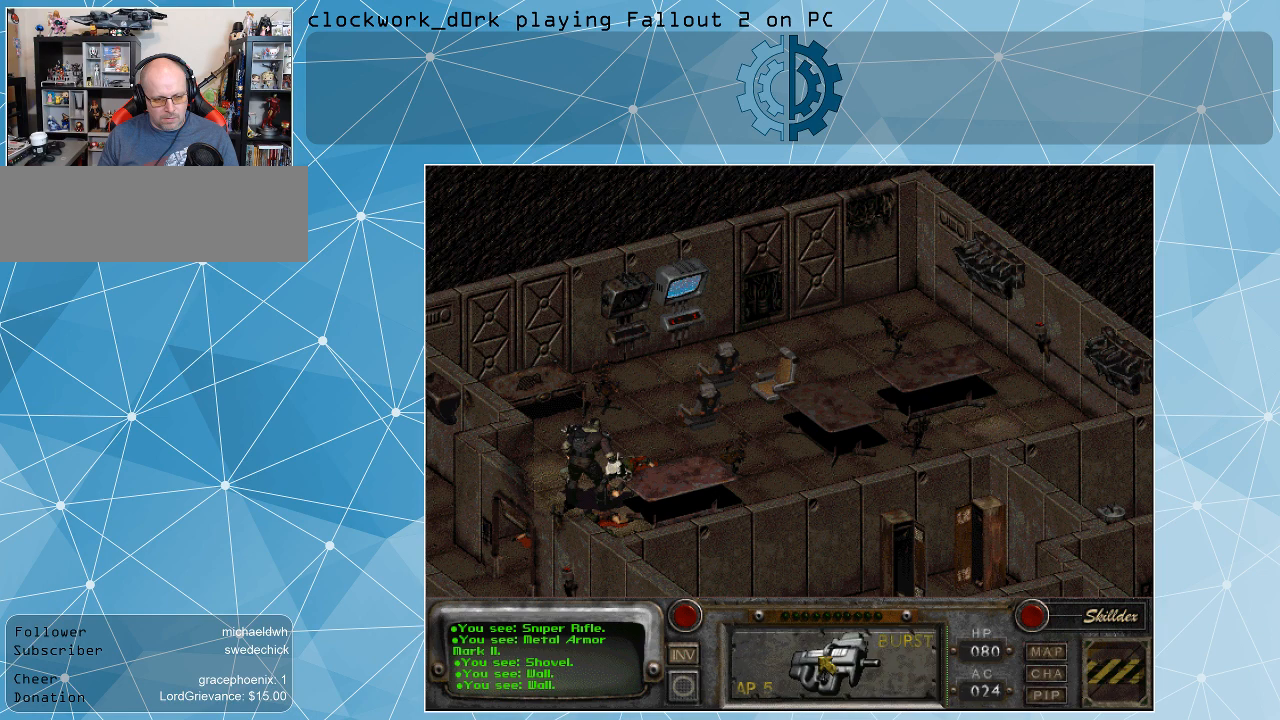
{"keys": [], "mouse": [], "events": []}
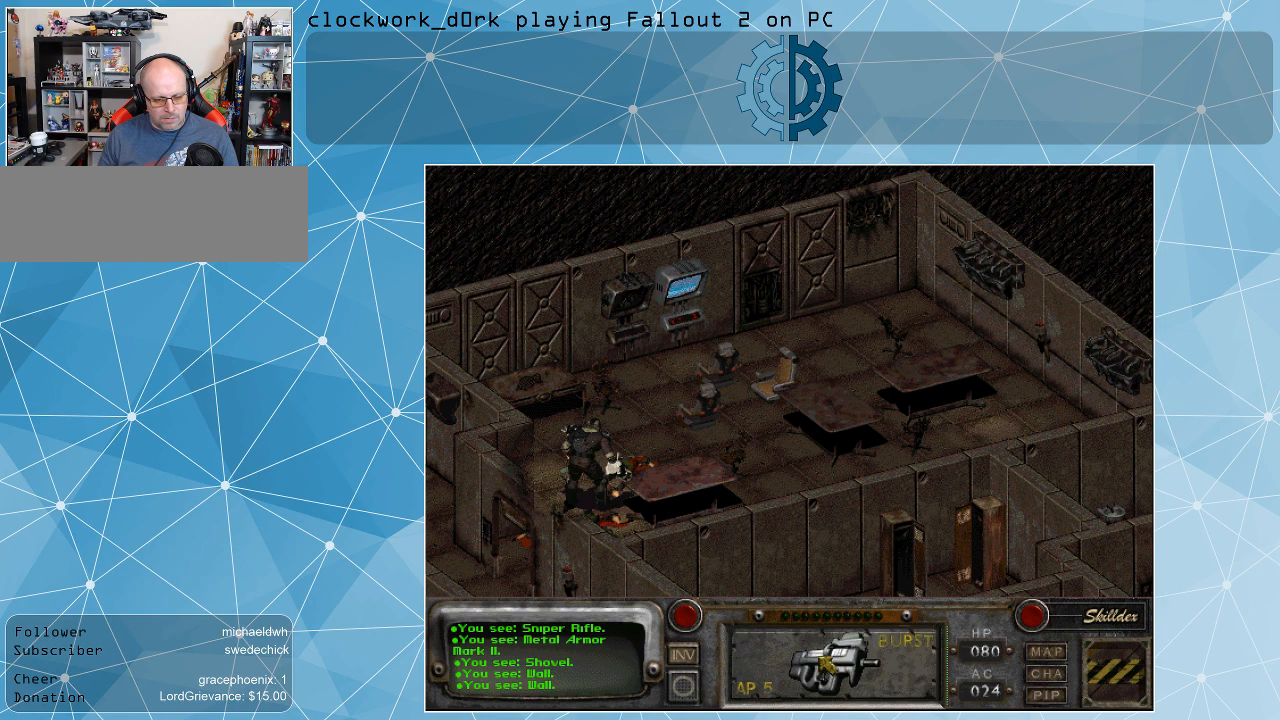
{"keys": [], "mouse": [], "events": []}
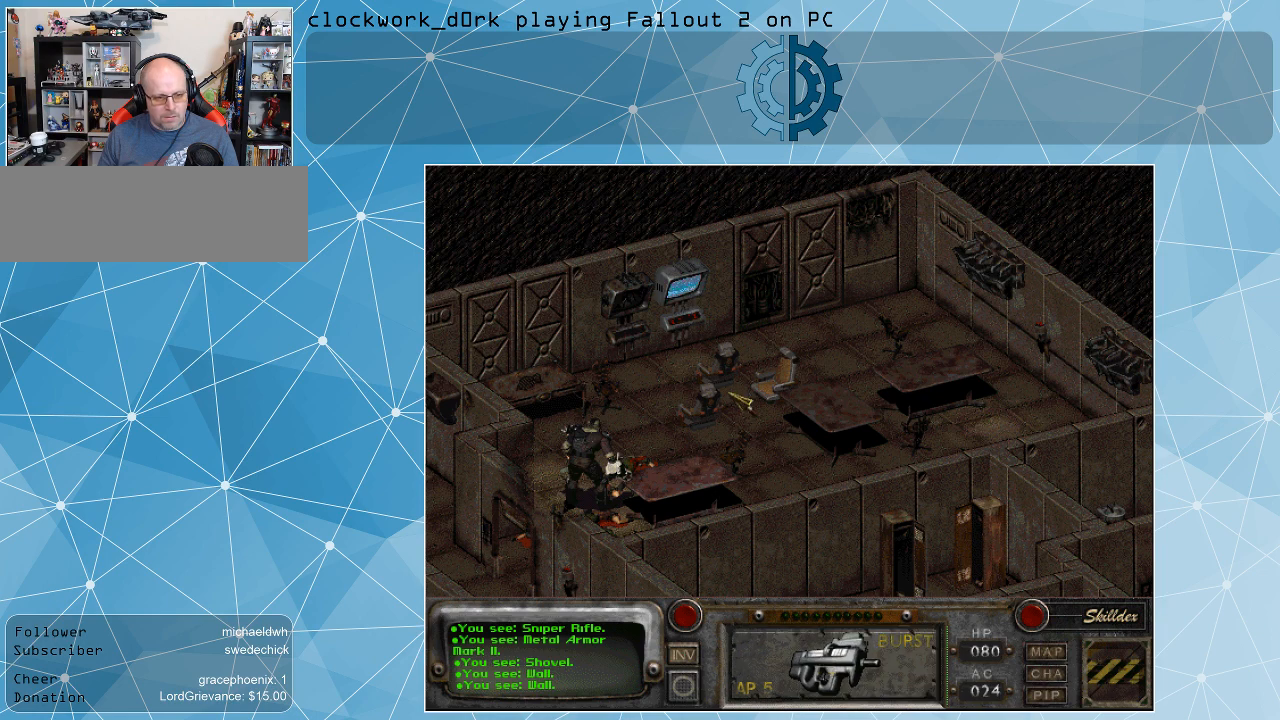
{"keys": [], "mouse": [], "events": [[100, "mouse_right", "down"], [233, "mouse_right", "up"]]}
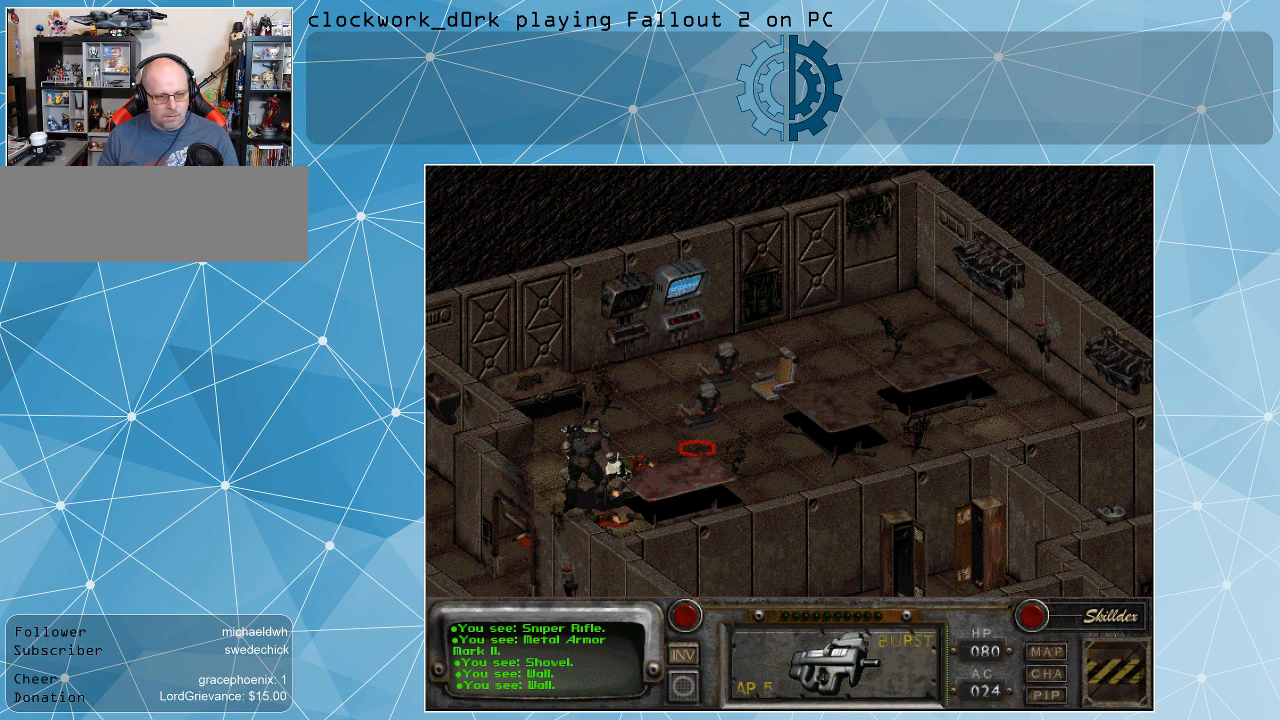
{"keys": [], "mouse": [], "events": []}
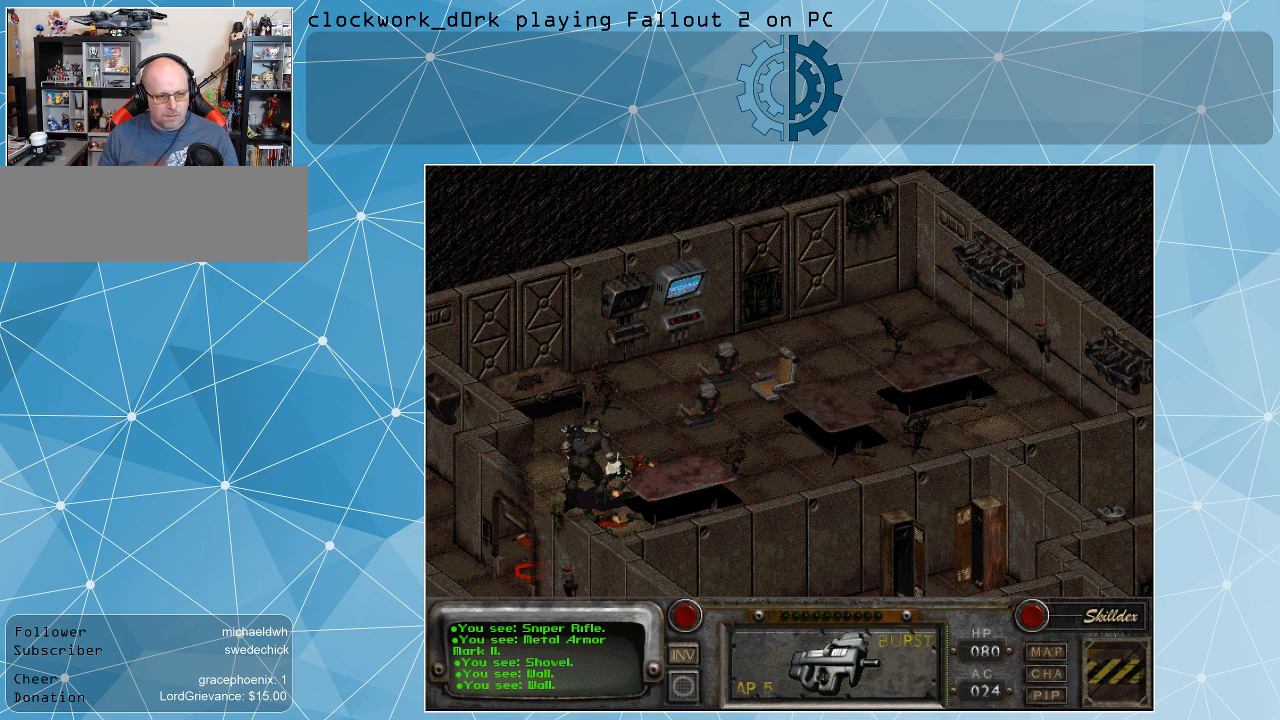
{"keys": [], "mouse": [], "events": [[167, "mouse_left", "down"], [333, "mouse_left", "up"]]}
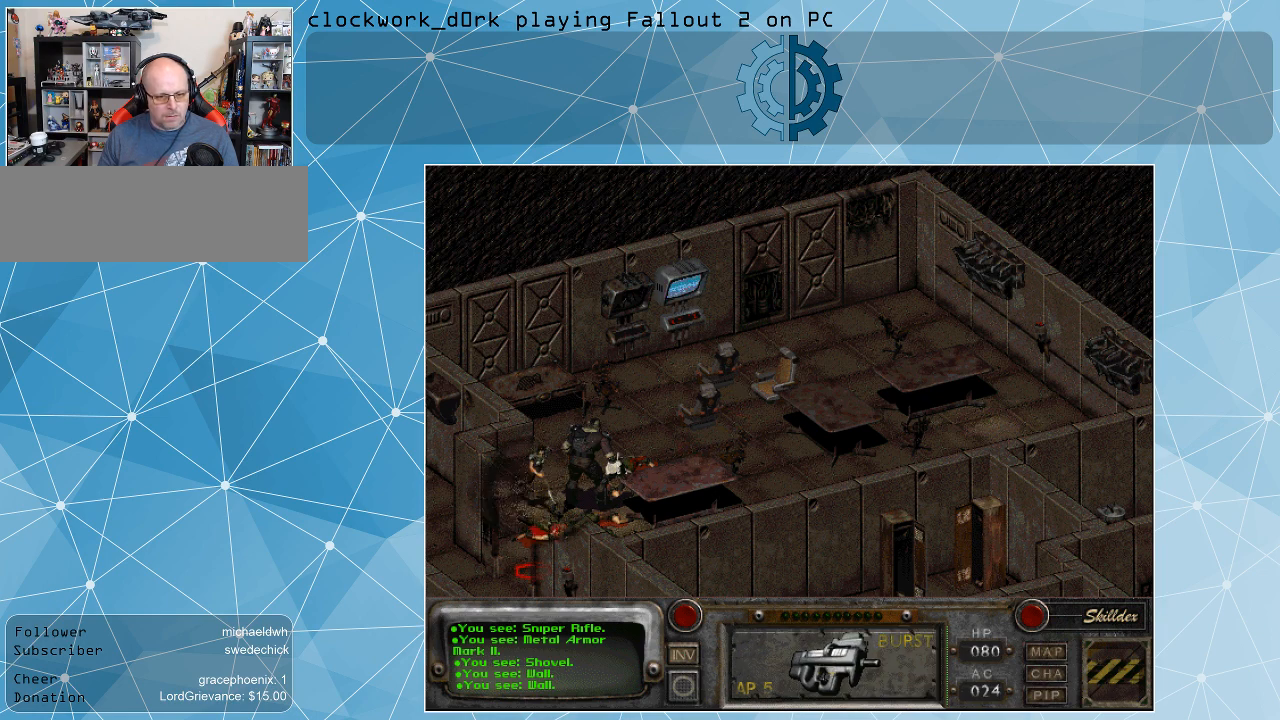
{"keys": [], "mouse": [], "events": []}
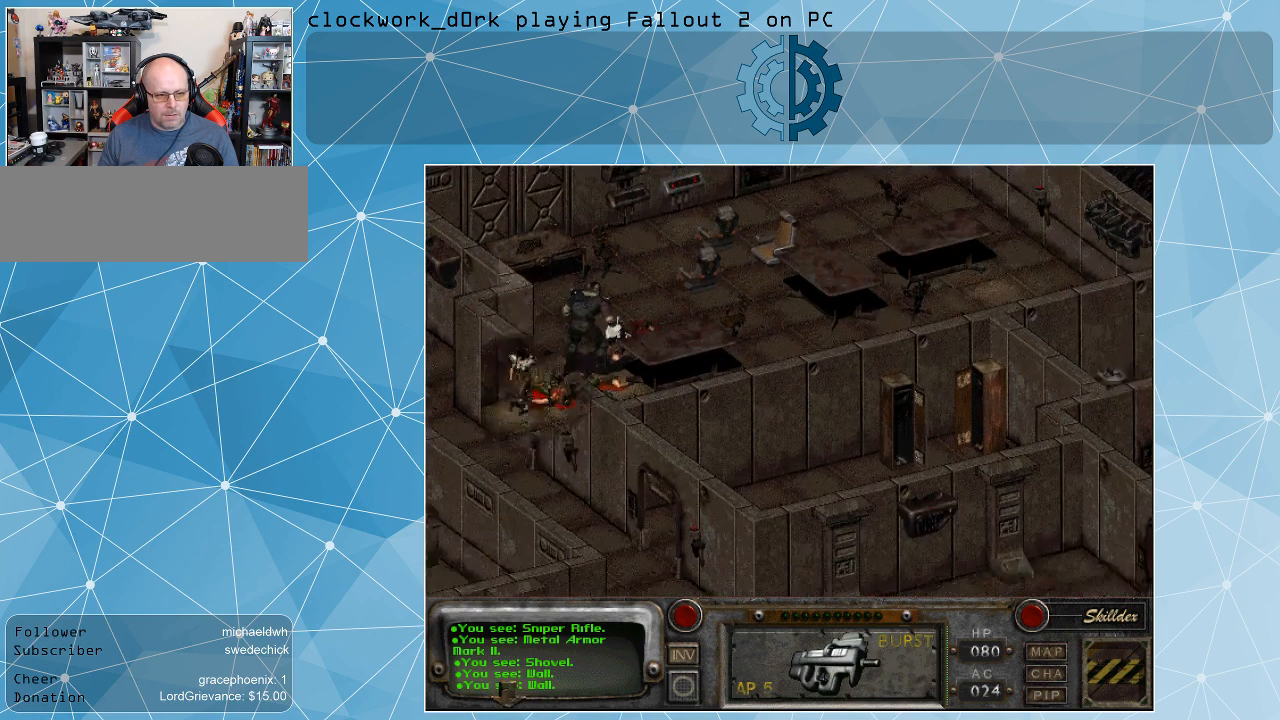
{"keys": [], "mouse": [], "events": []}
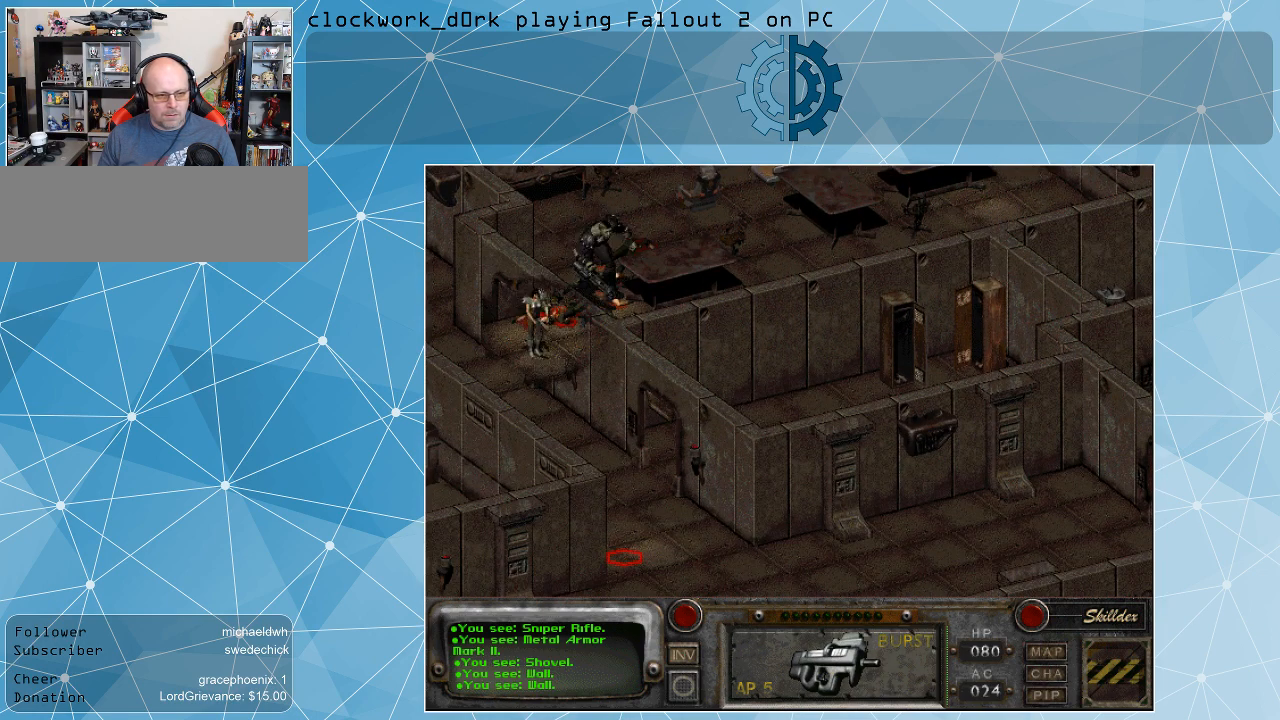
{"keys": [], "mouse": [], "events": [[100, "mouse_left", "down"], [167, "mouse_left", "up"]]}
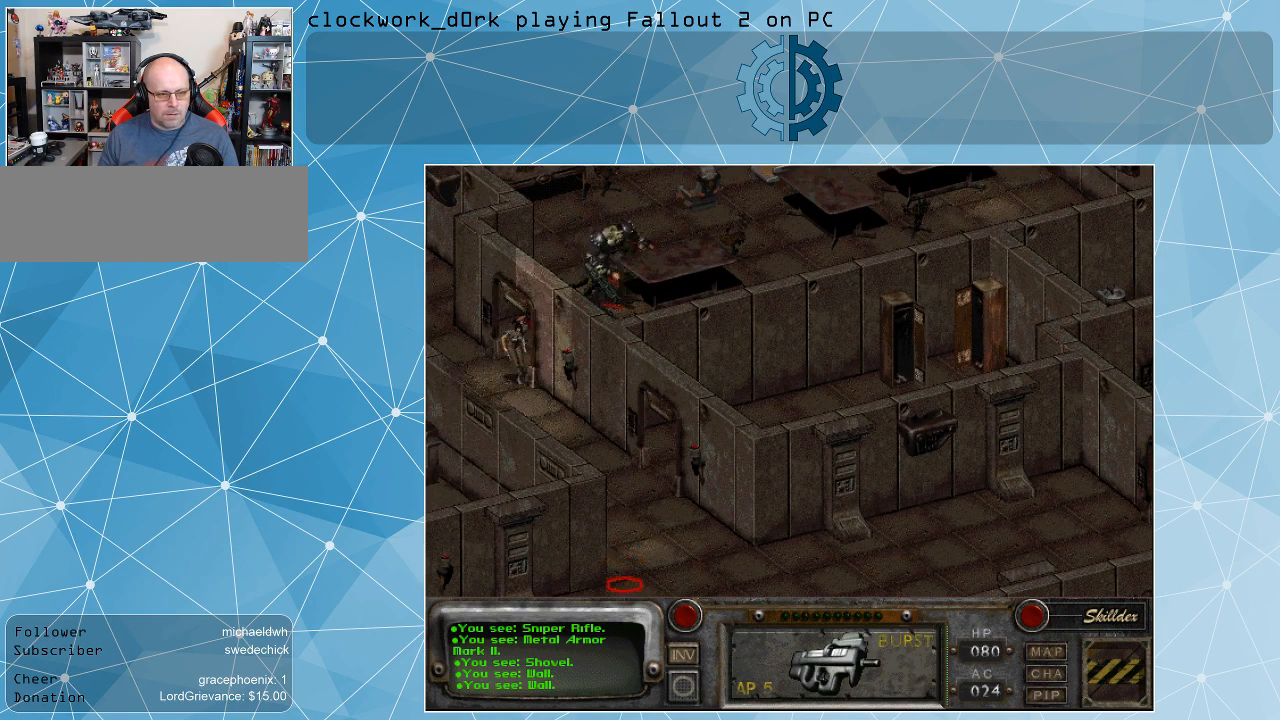
{"keys": [], "mouse": [], "events": []}
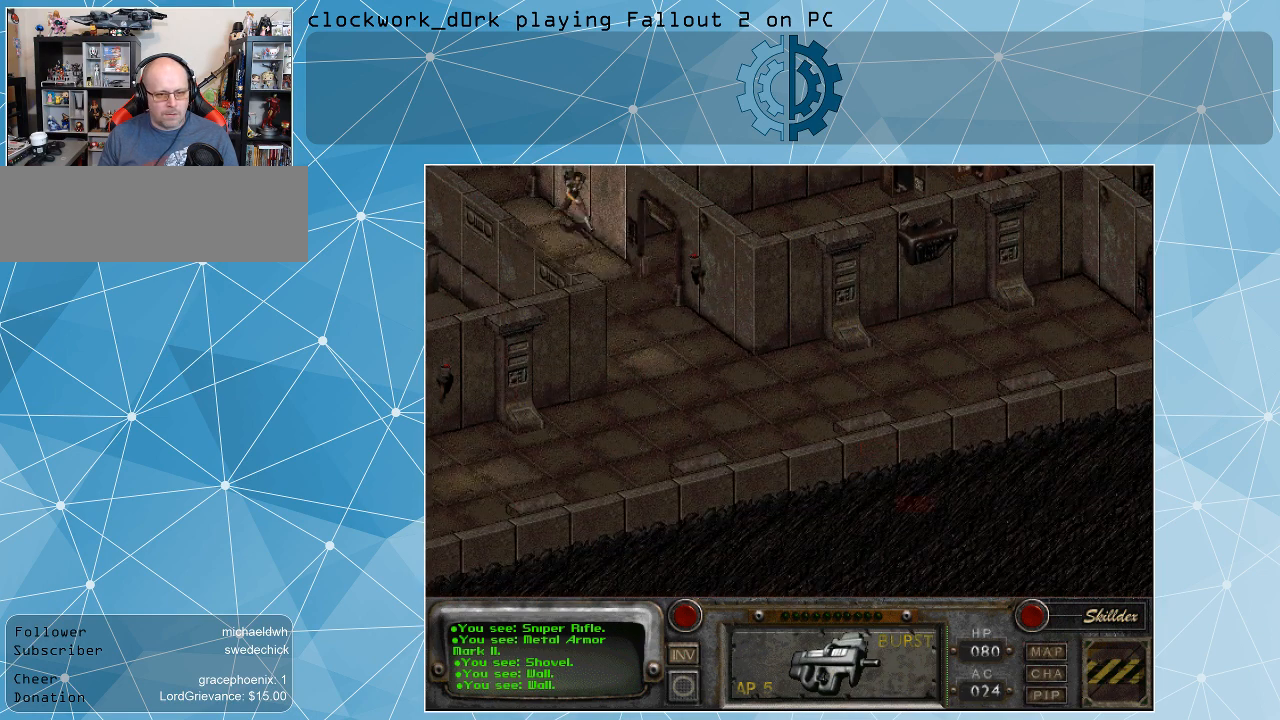
{"keys": [], "mouse": [], "events": []}
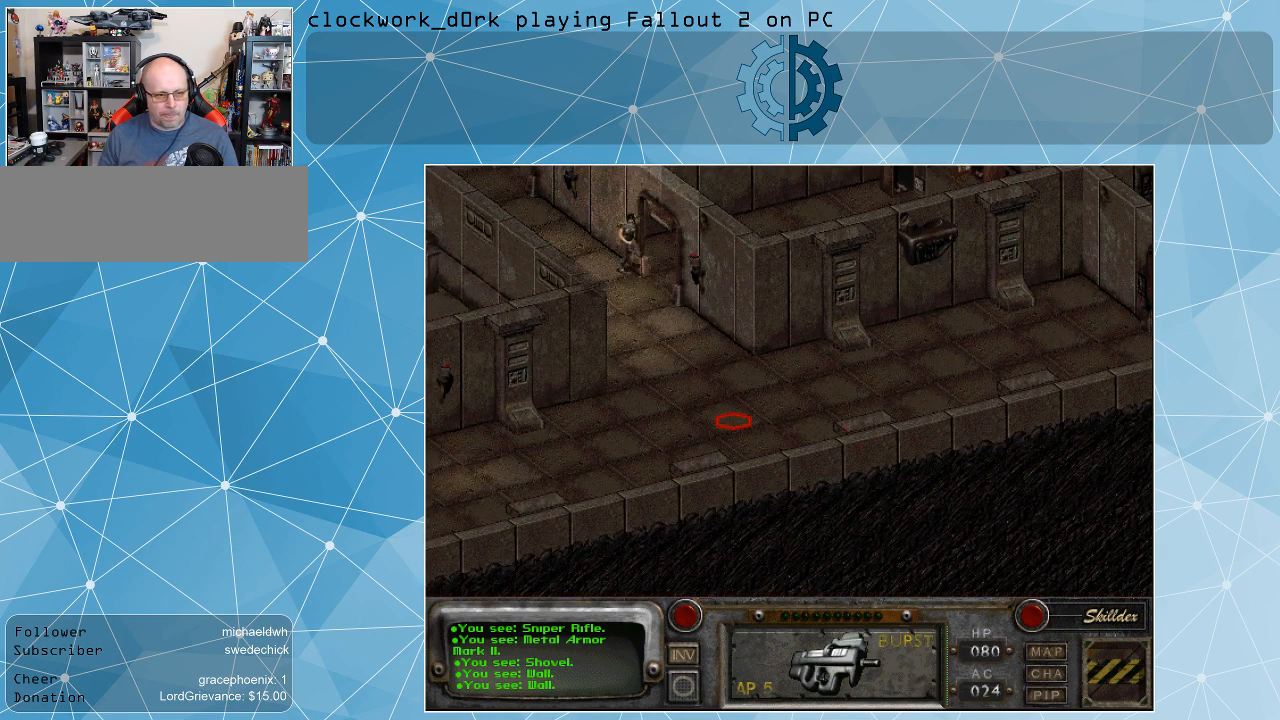
{"keys": [], "mouse": [], "events": [[33, "mouse_left", "down"], [133, "mouse_left", "up"]]}
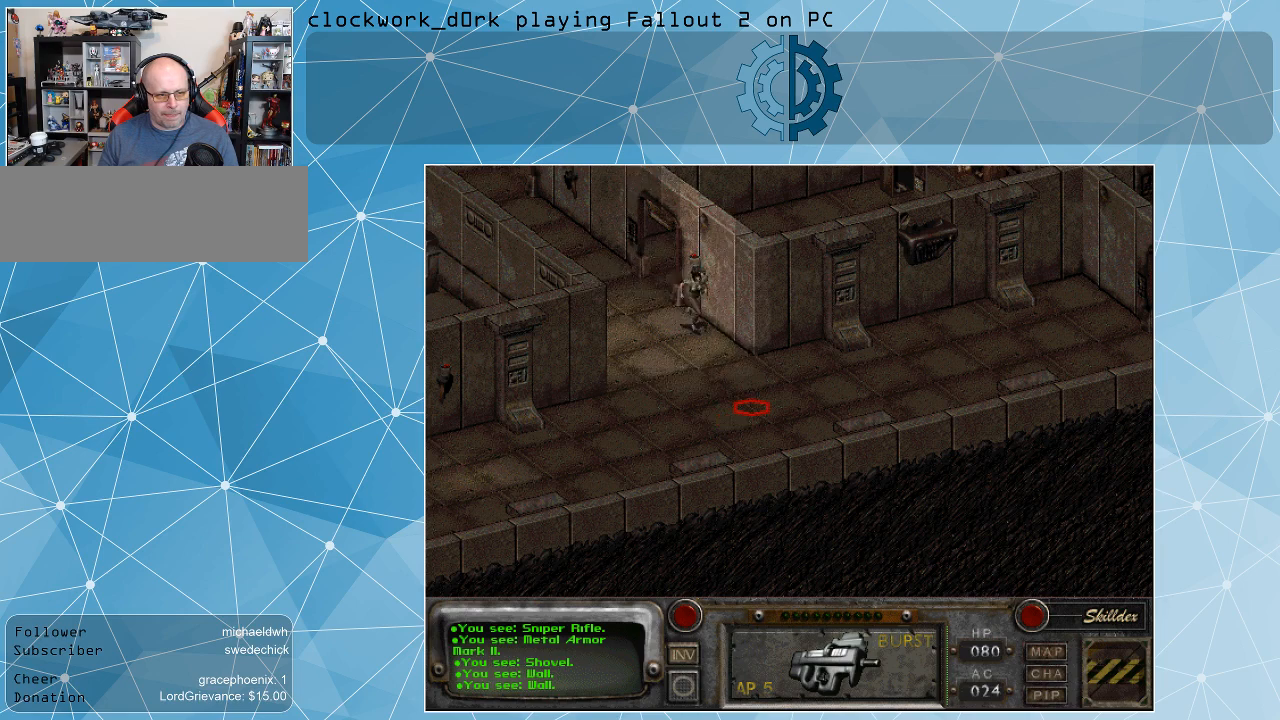
{"keys": [], "mouse": [], "events": []}
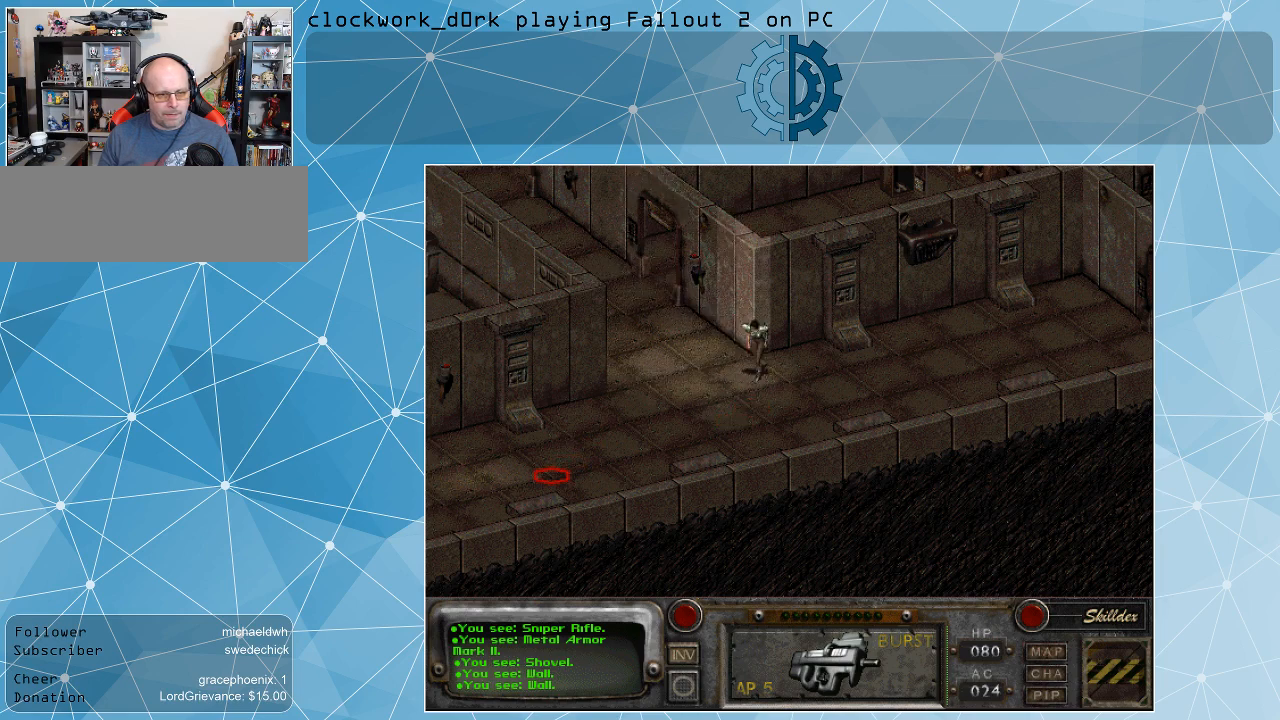
{"keys": [], "mouse": [], "events": [[33, "mouse_left", "down"], [100, "mouse_left", "up"]]}
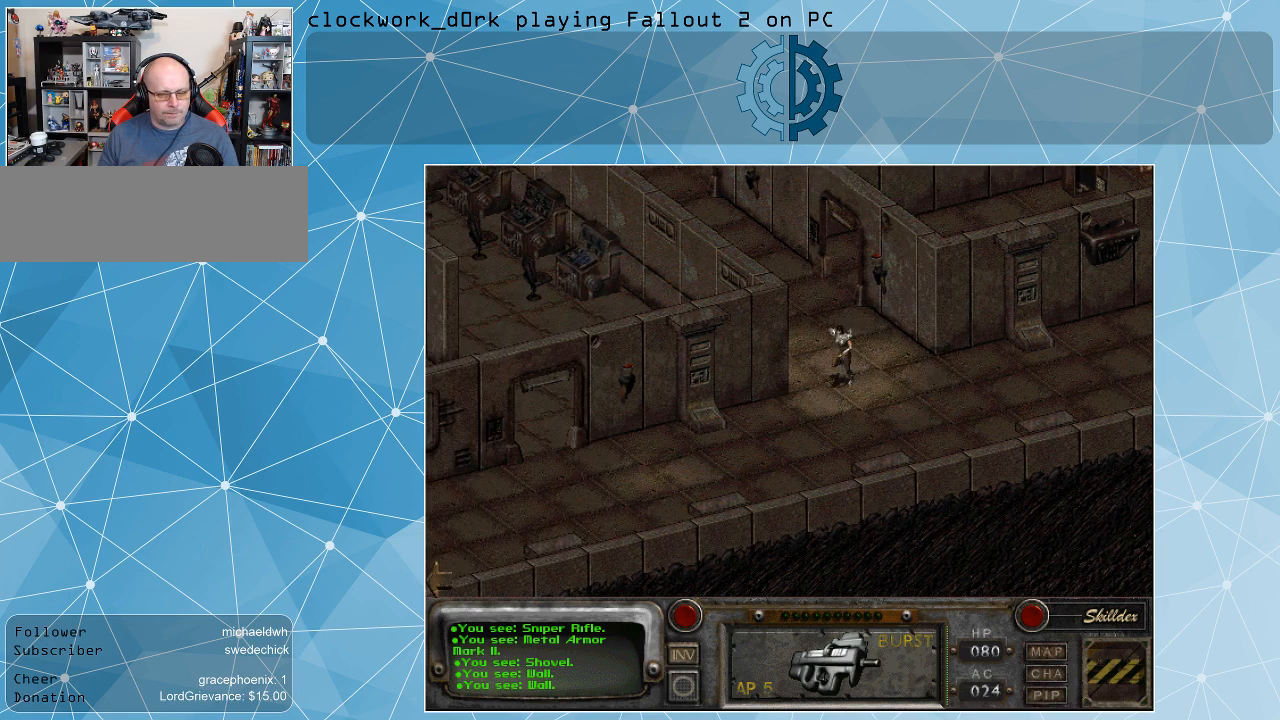
{"keys": [], "mouse": [], "events": []}
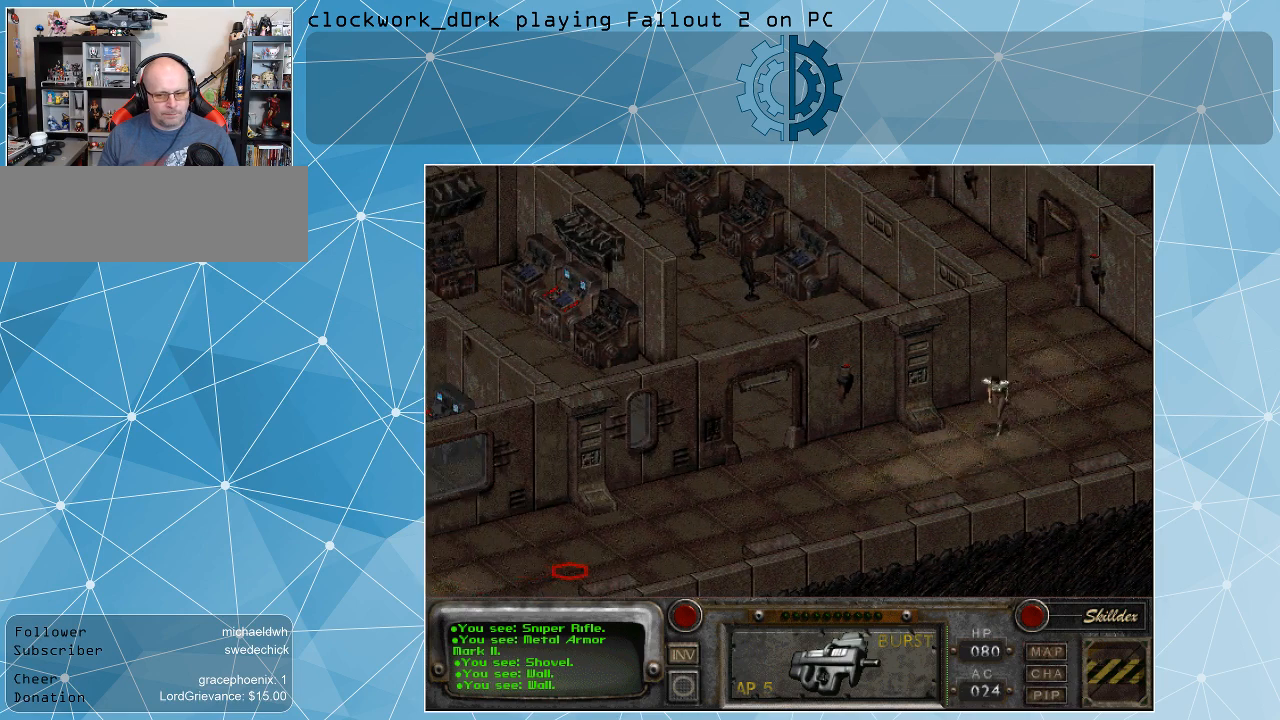
{"keys": [], "mouse": ["left"], "events": [[467, "mouse_left", "down"]]}
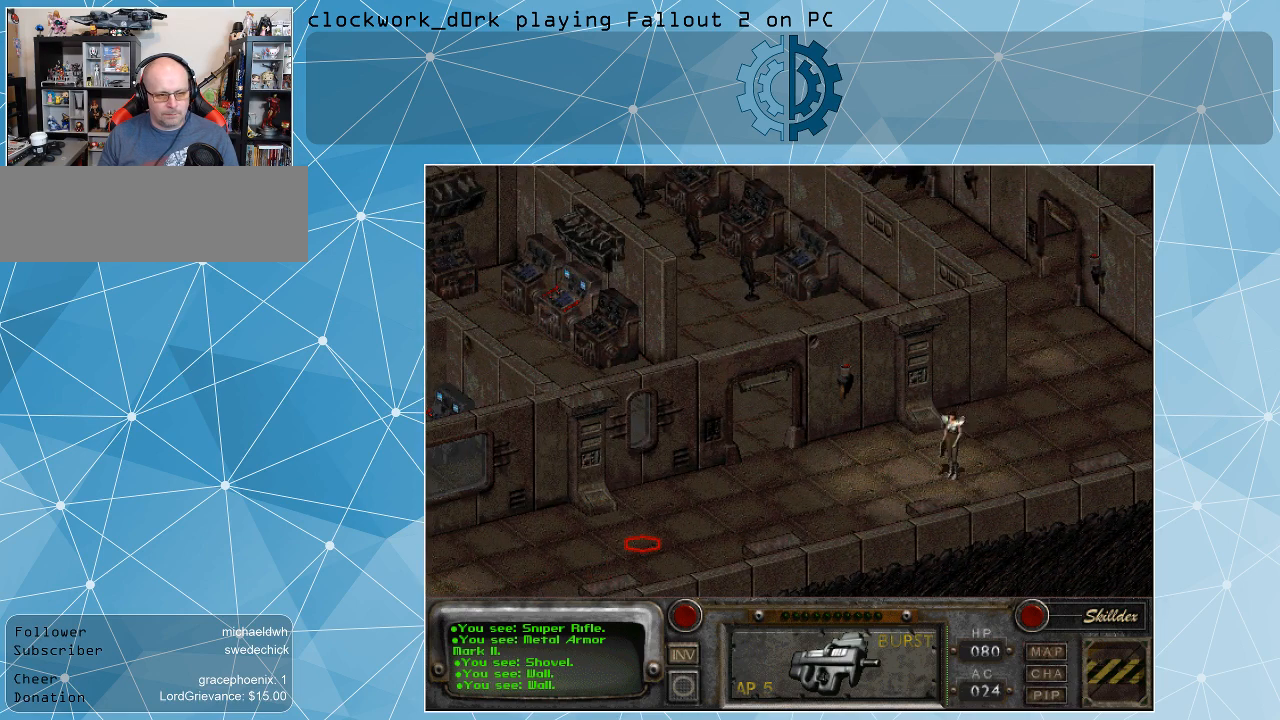
{"keys": [], "mouse": [], "events": [[67, "mouse_left", "up"]]}
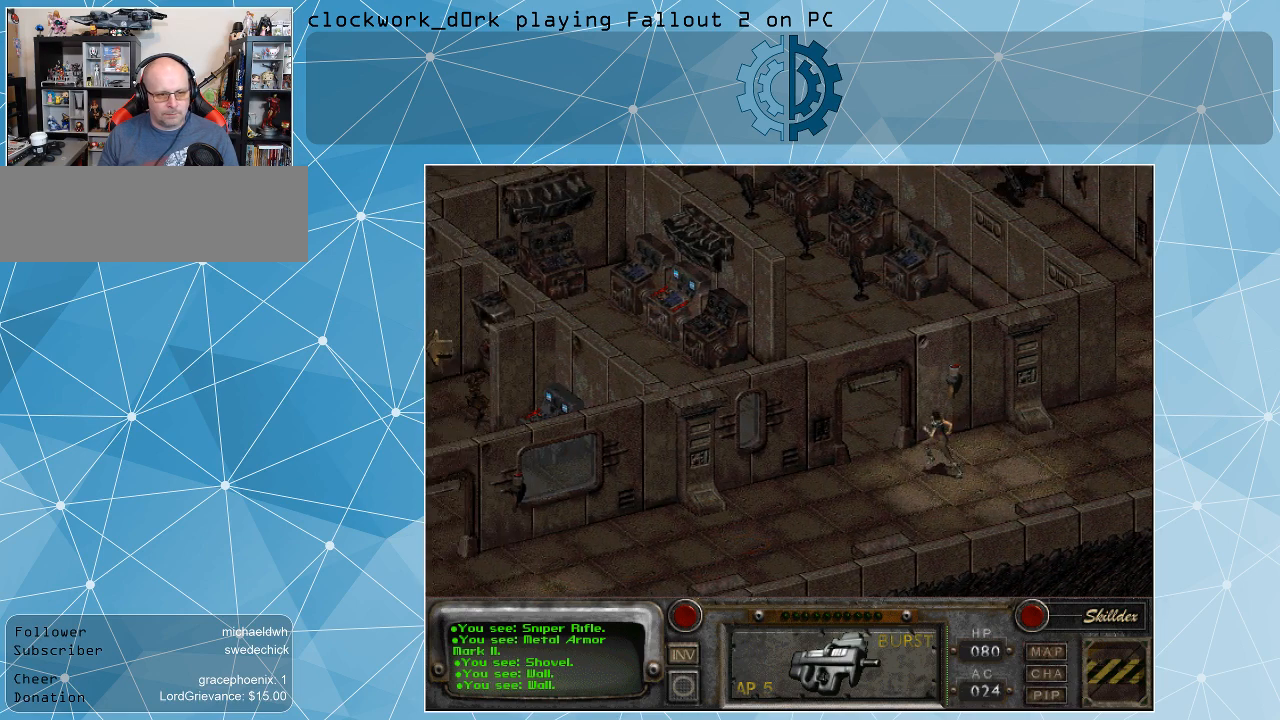
{"keys": [], "mouse": ["left"], "events": [[500, "mouse_left", "down"]]}
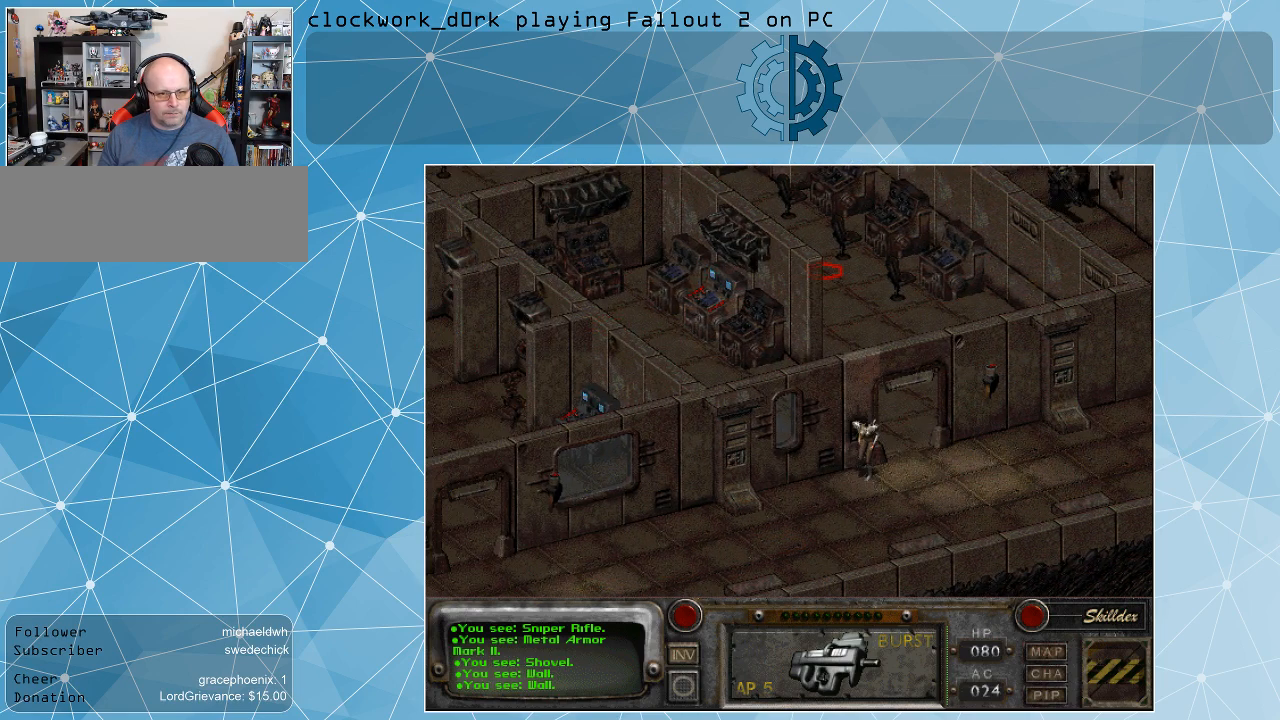
{"keys": [], "mouse": [], "events": [[133, "mouse_left", "up"]]}
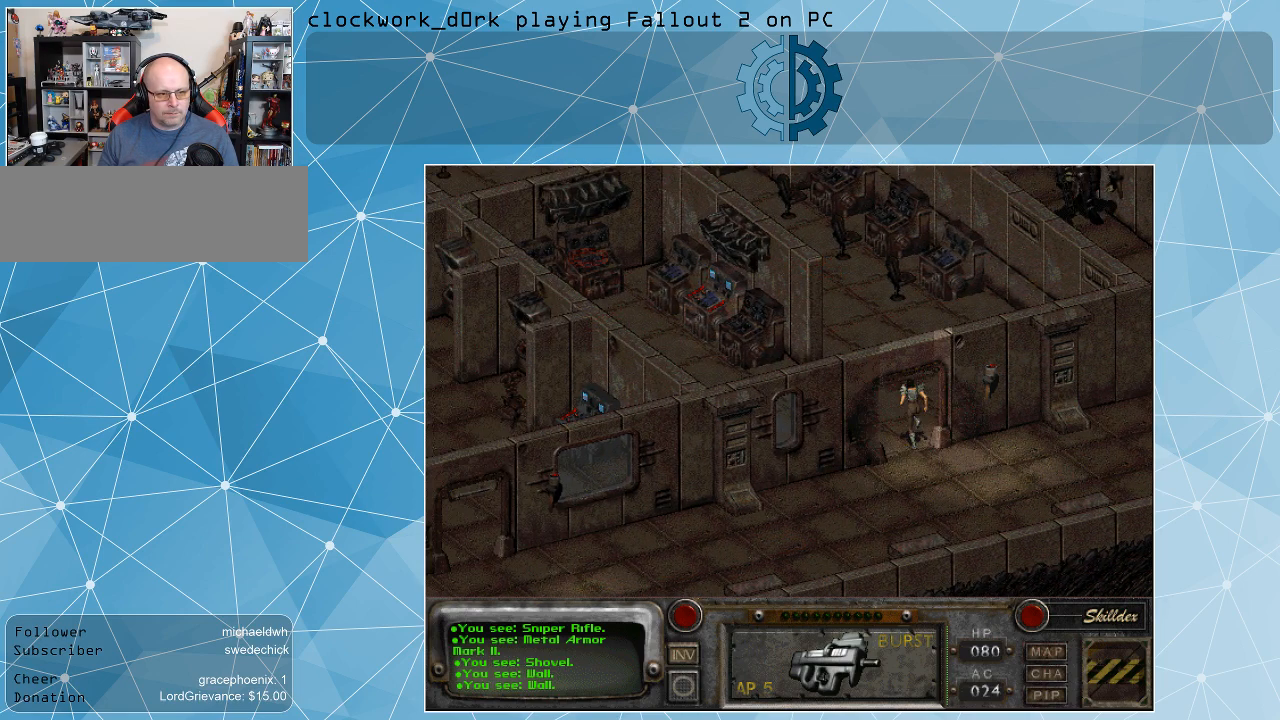
{"keys": [], "mouse": [], "events": []}
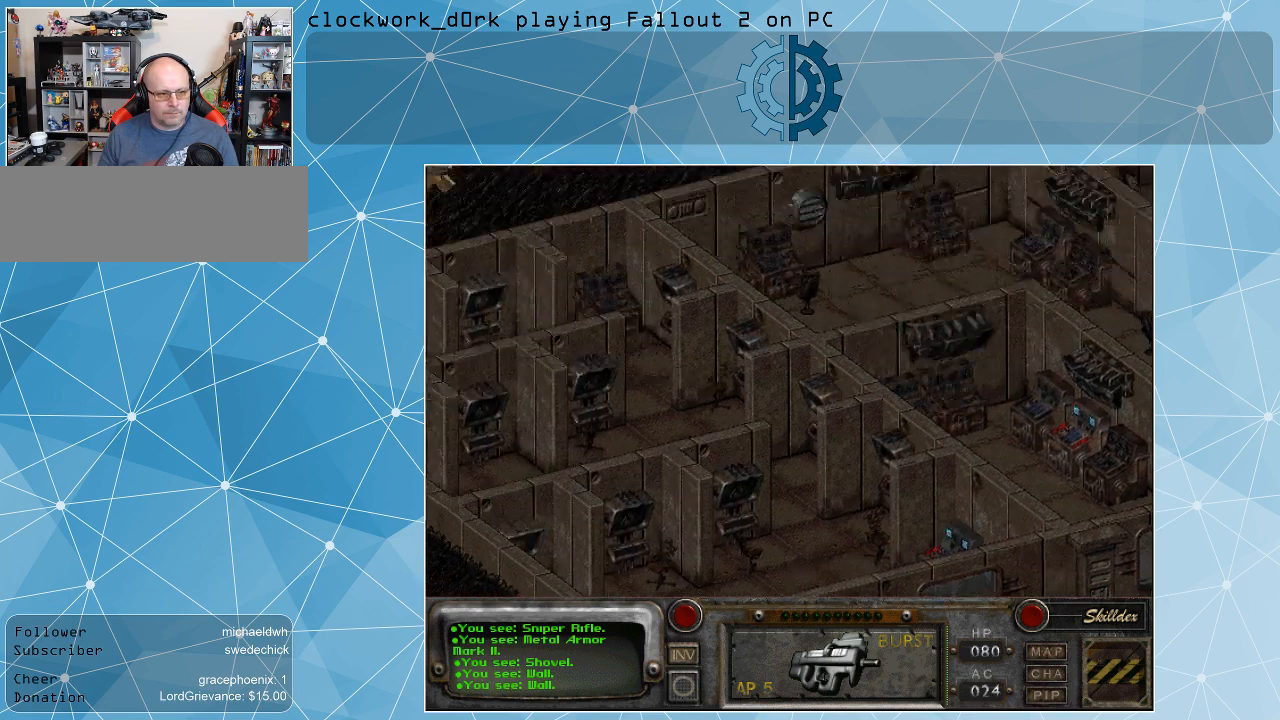
{"keys": [], "mouse": [], "events": []}